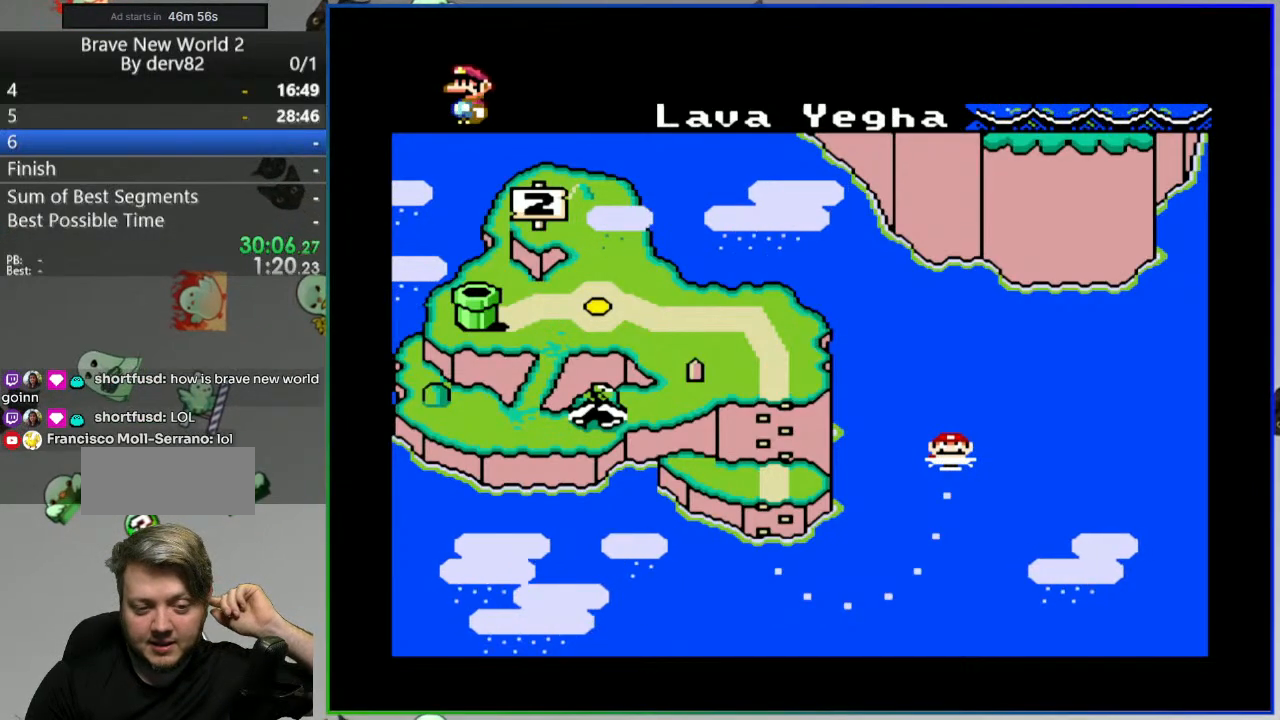
Gameplay with a controller (Nintendo layout); each line is a JSON object with the inputs held at the frame after it. "events" lists button and stick changes between this image and that frame as [ms after this image, input, new state], when the widget could be followed in between. Not read: L3 R3.
{"buttons": [], "events": [[200, "A", "down"], [317, "A", "up"]]}
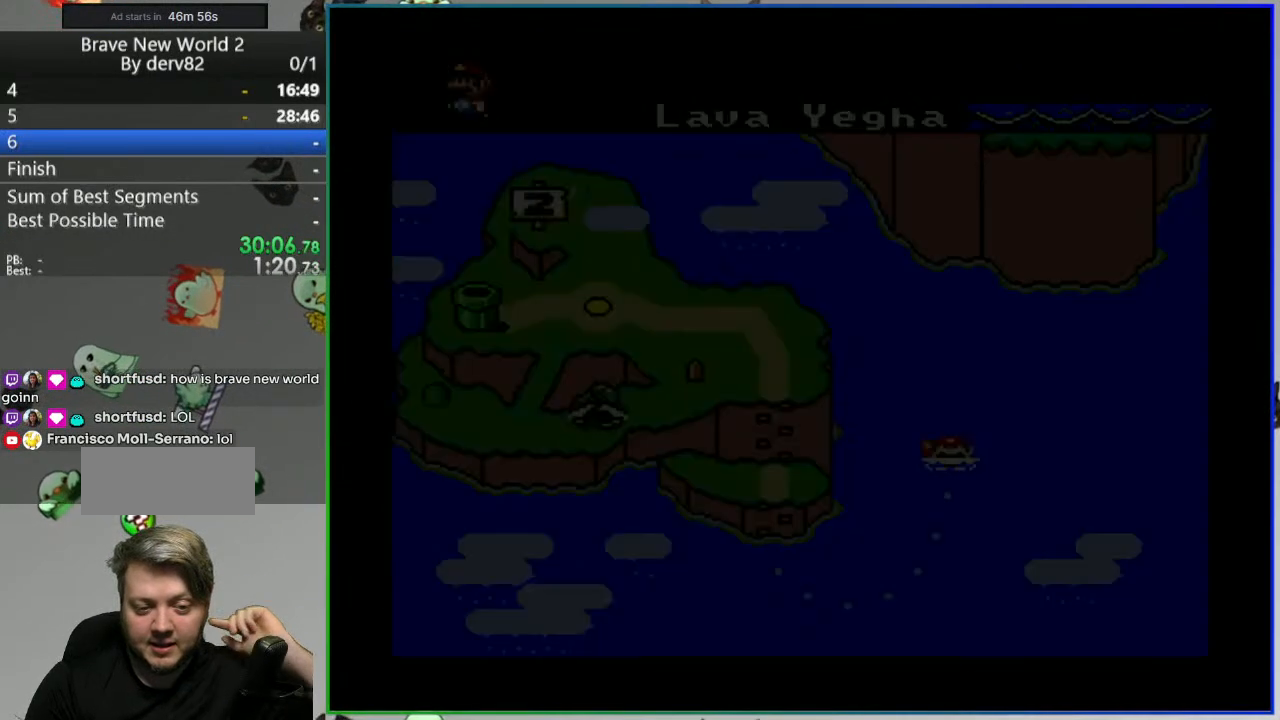
{"buttons": [], "events": []}
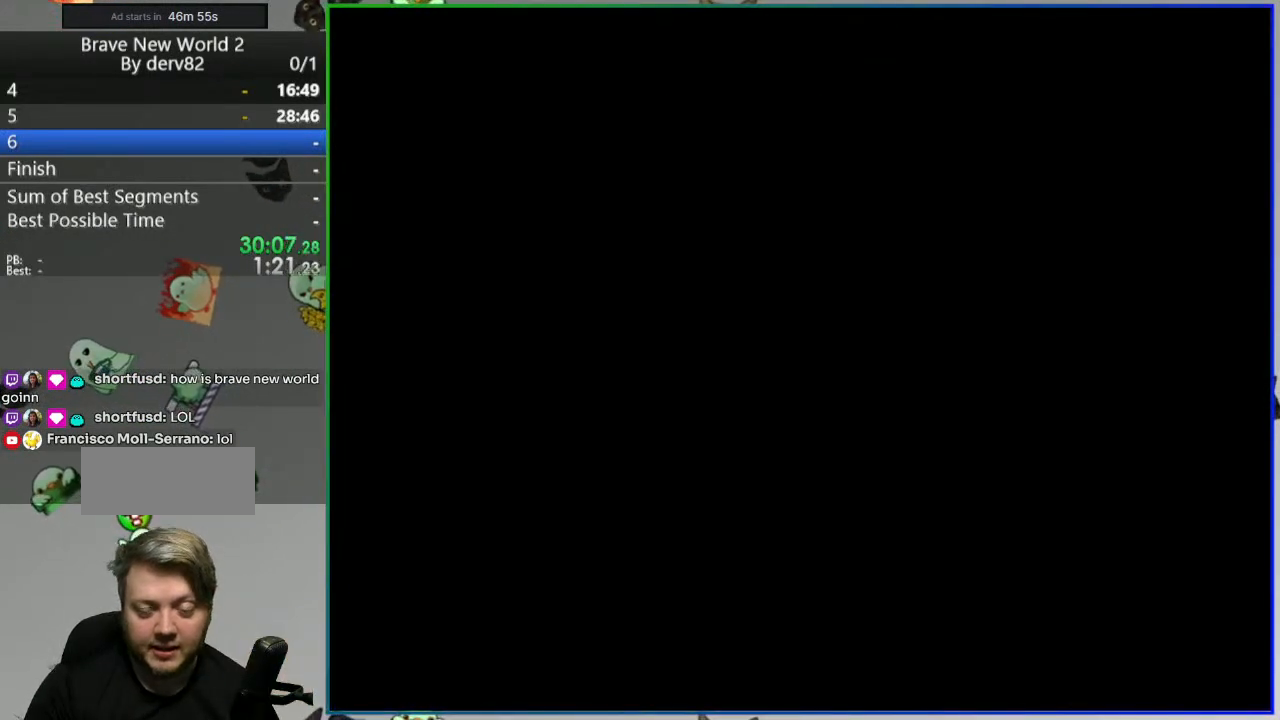
{"buttons": [], "events": []}
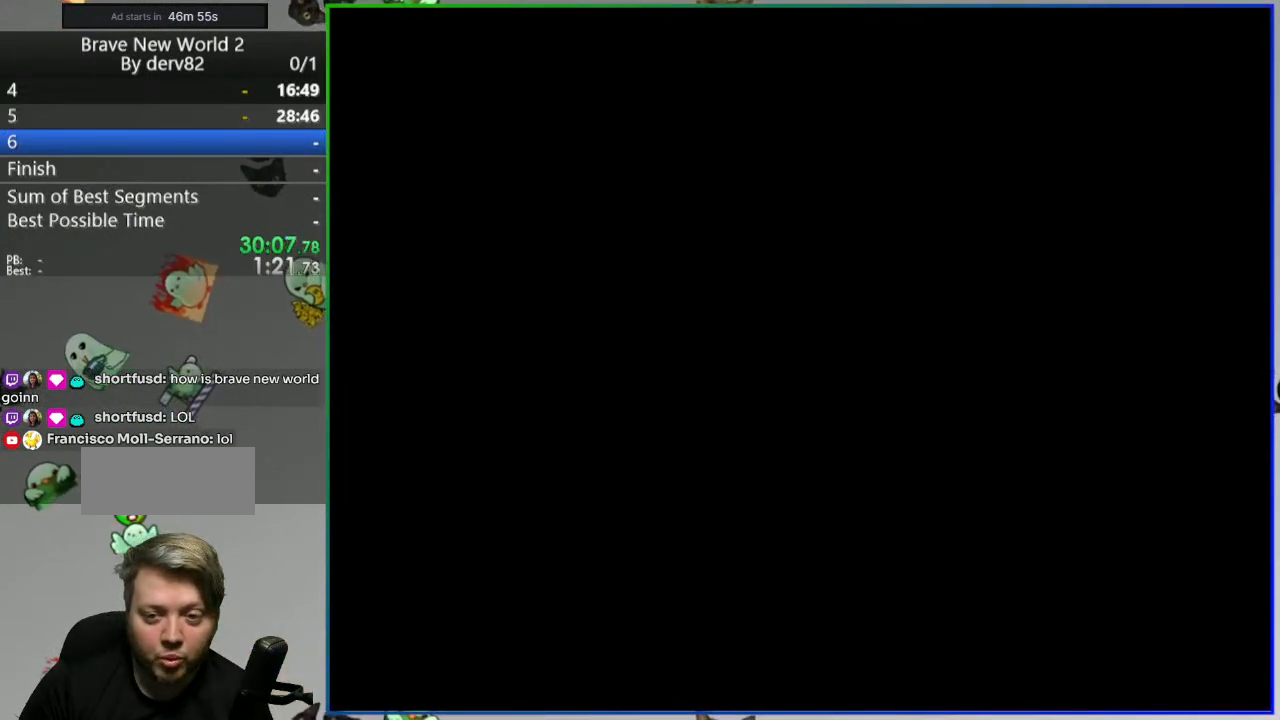
{"buttons": [], "events": []}
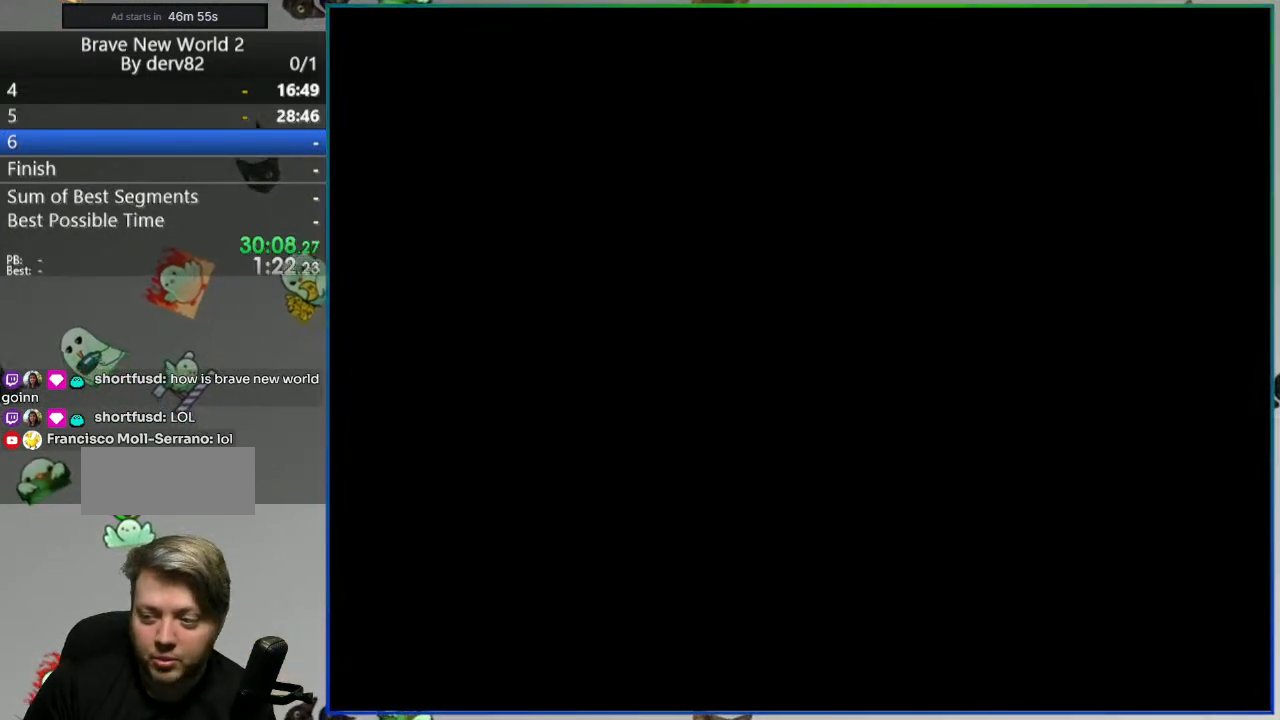
{"buttons": [], "events": []}
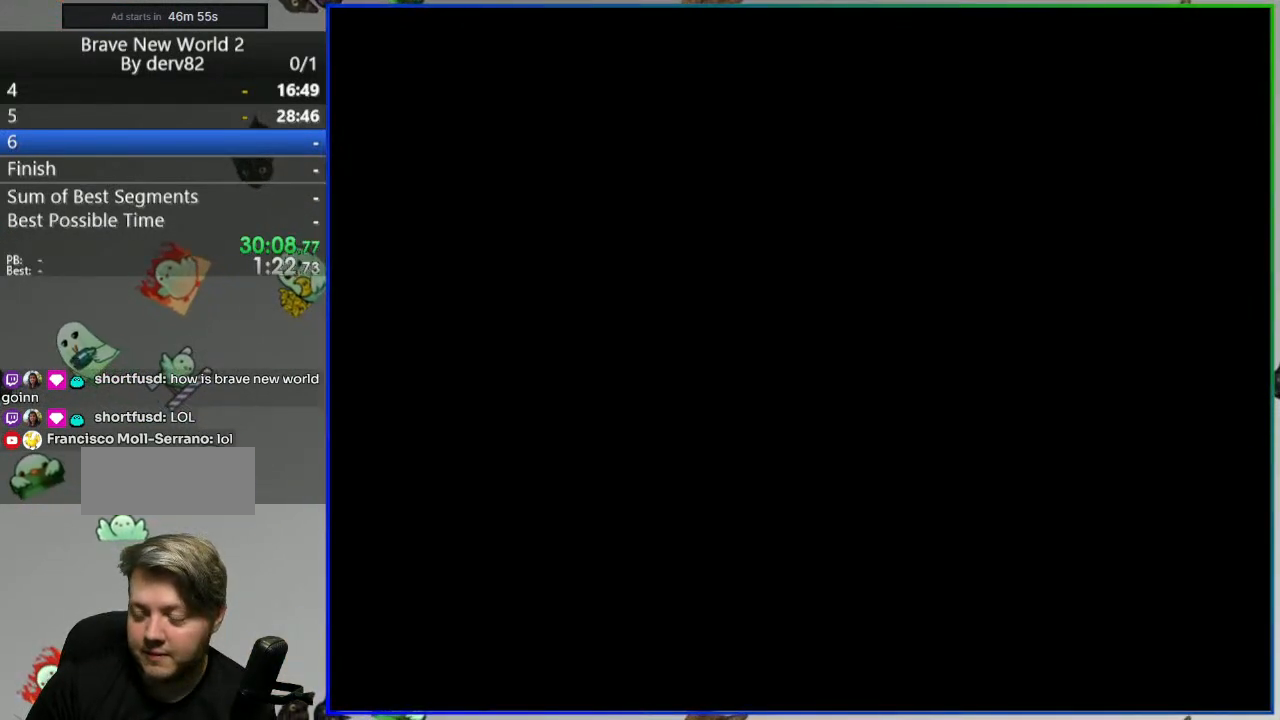
{"buttons": [], "events": []}
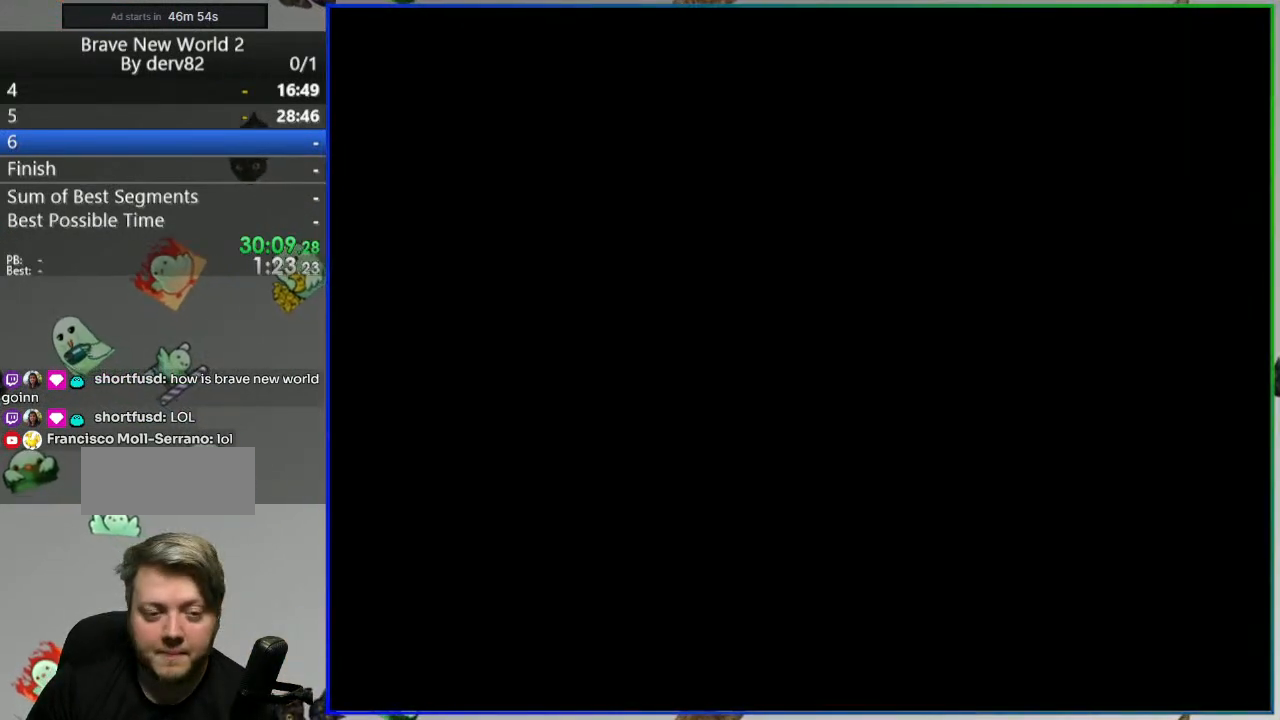
{"buttons": [], "events": []}
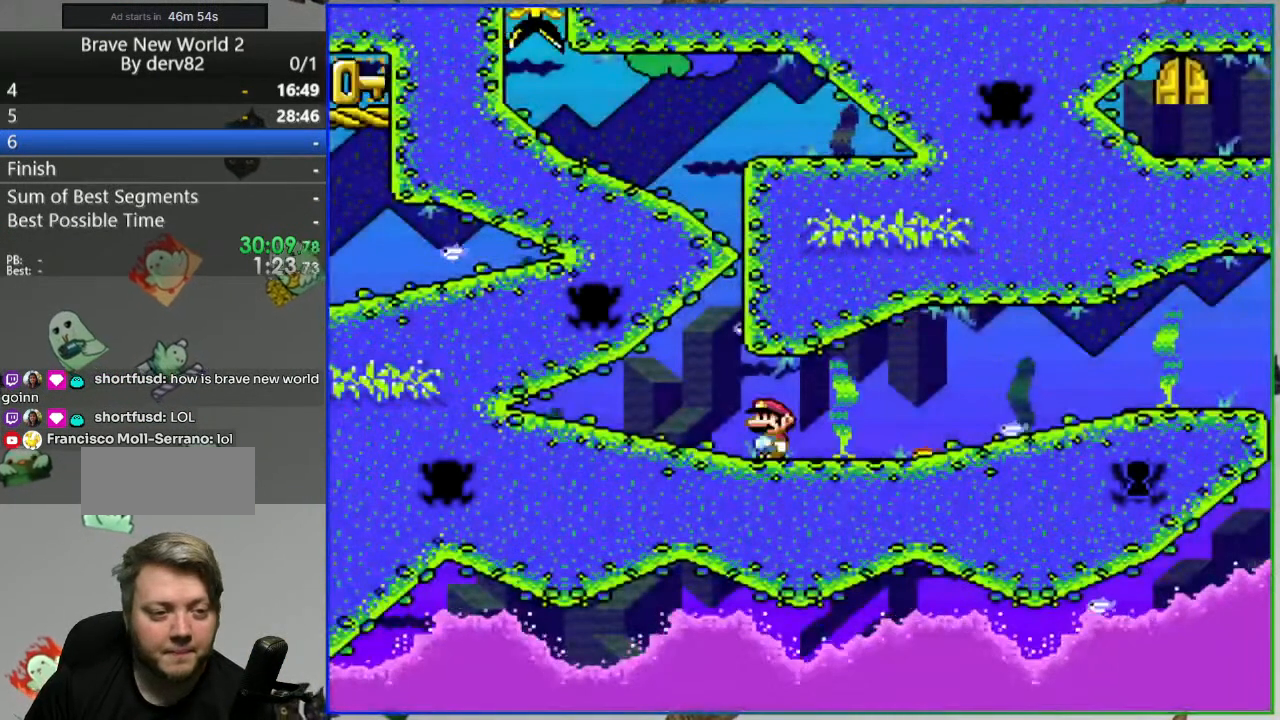
{"buttons": [], "events": []}
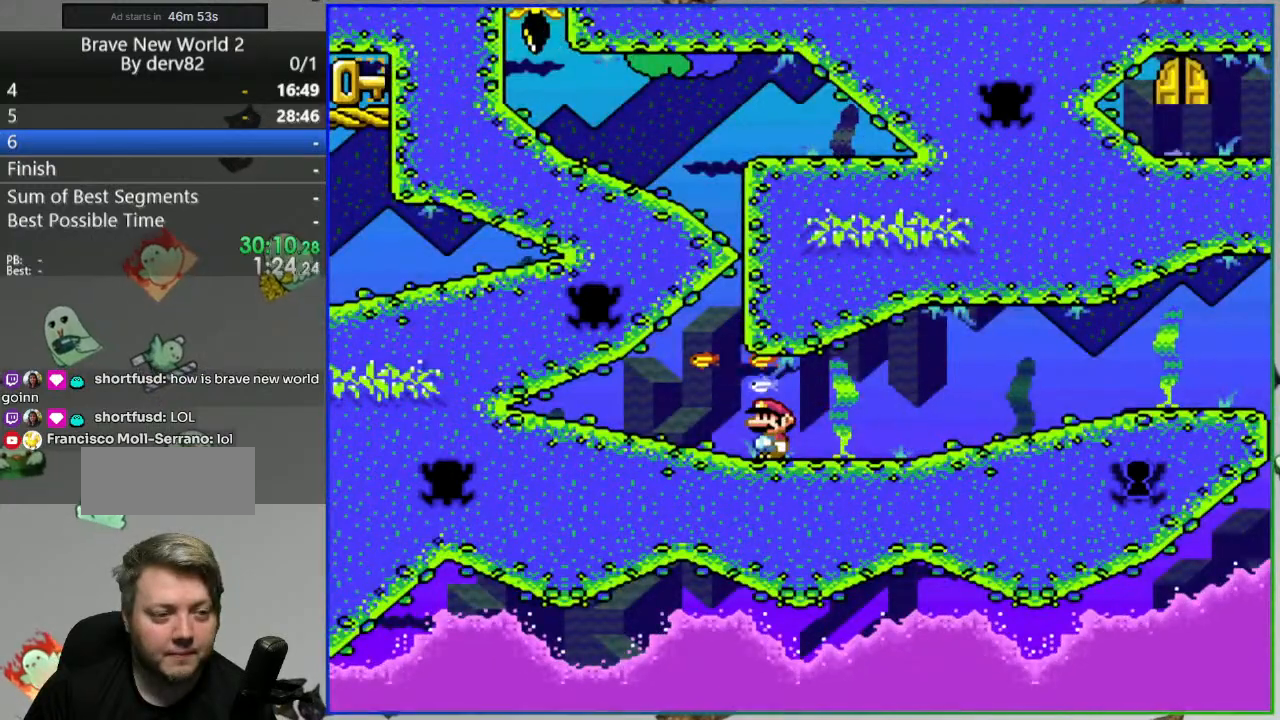
{"buttons": [], "events": []}
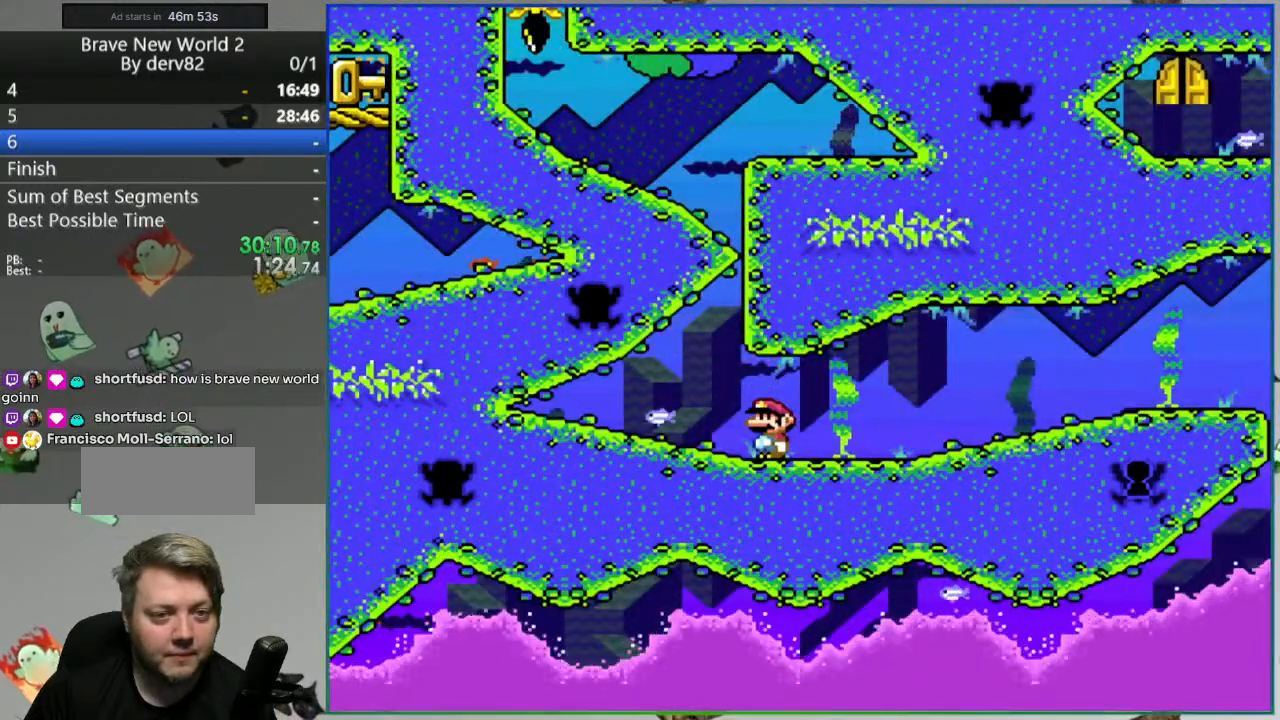
{"buttons": ["B", "DPAD_LEFT"], "events": [[483, "B", "down"], [500, "DPAD_LEFT", "down"]]}
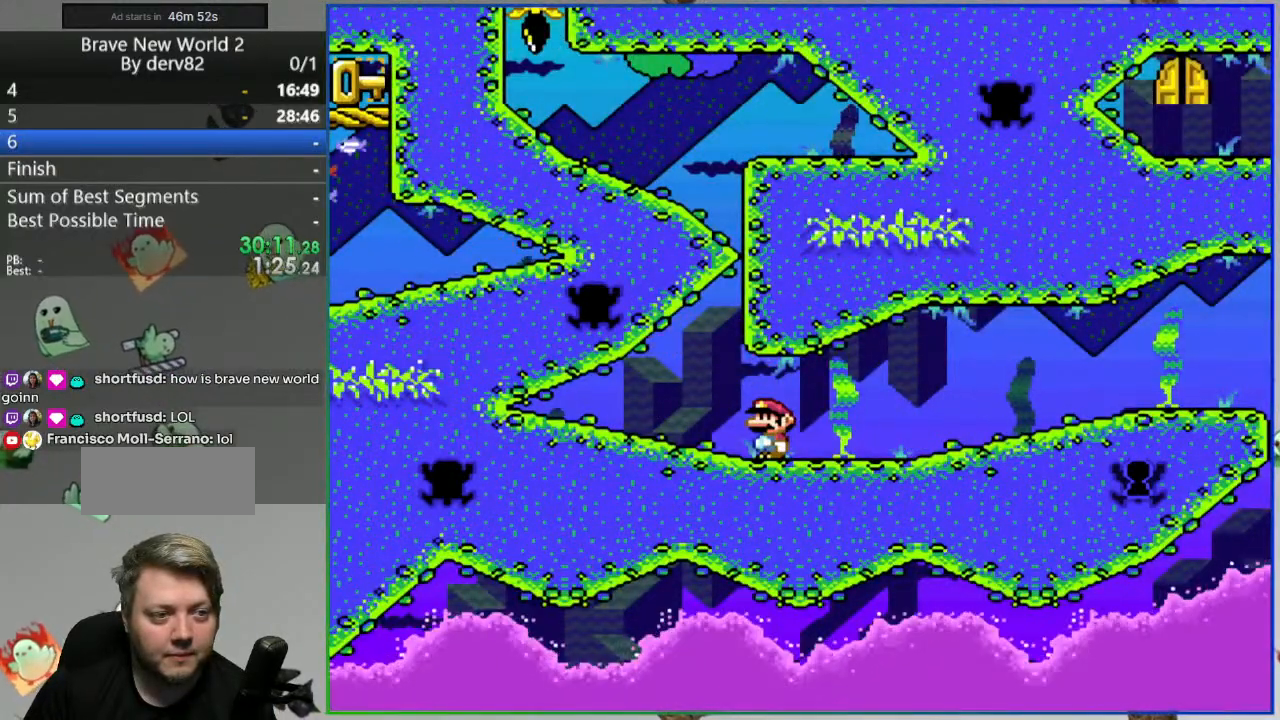
{"buttons": ["B", "DPAD_RIGHT"], "events": [[83, "B", "up"], [150, "B", "down"], [167, "DPAD_LEFT", "up"], [267, "B", "up"], [333, "B", "down"], [450, "B", "up"], [500, "B", "down"], [500, "DPAD_RIGHT", "down"]]}
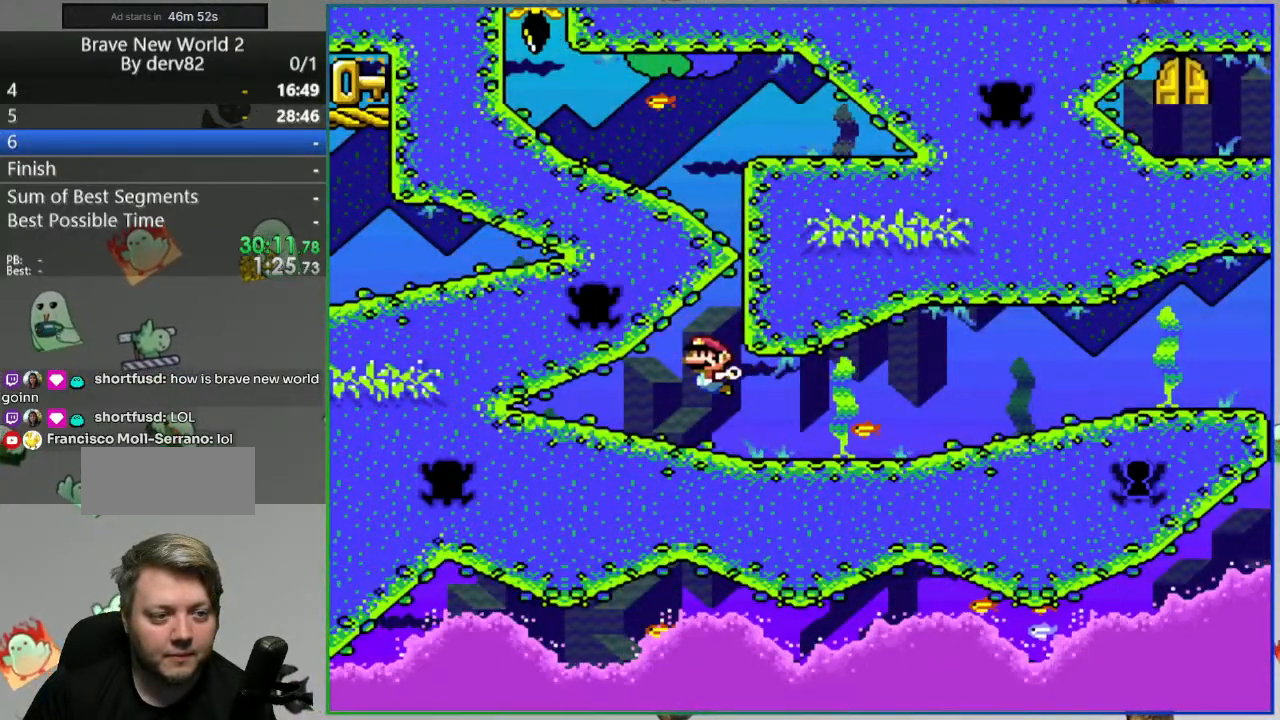
{"buttons": ["B"], "events": [[100, "B", "up"], [167, "B", "down"], [267, "B", "up"], [333, "B", "down"], [433, "B", "up"], [433, "DPAD_RIGHT", "up"], [500, "B", "down"]]}
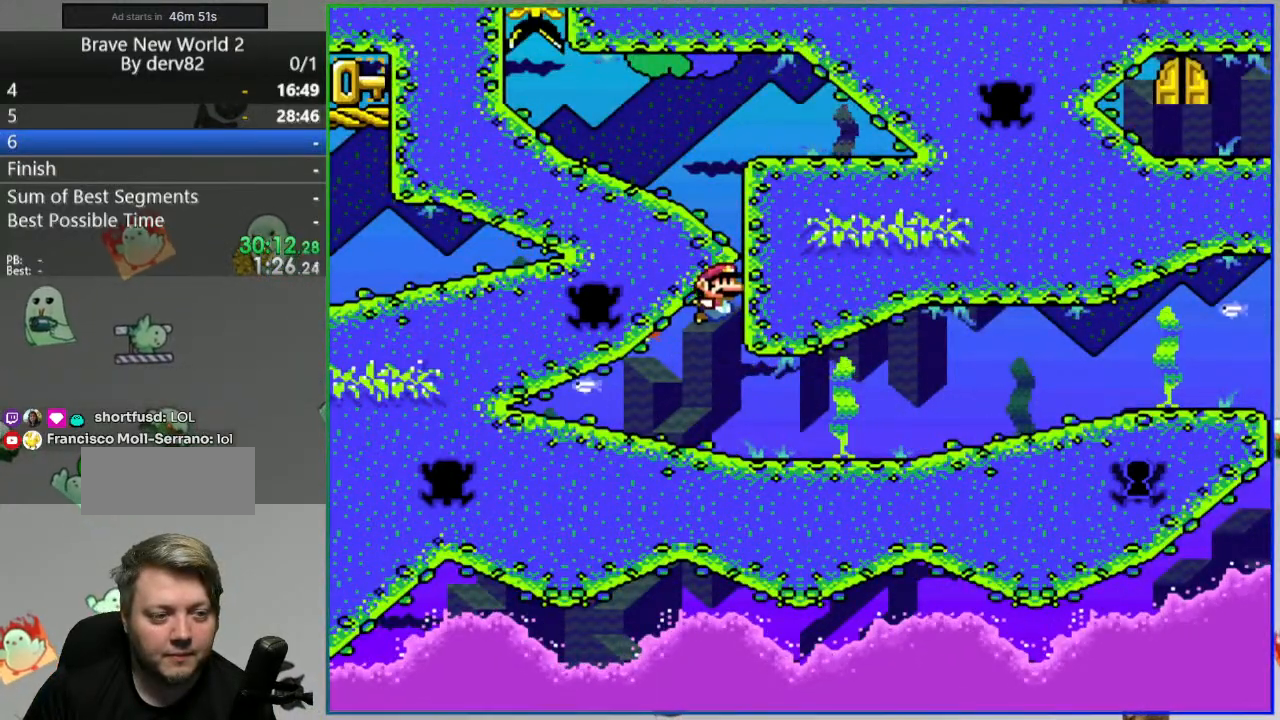
{"buttons": ["B", "DPAD_LEFT"], "events": [[50, "DPAD_LEFT", "down"], [83, "B", "up"], [150, "B", "down"], [250, "B", "up"], [300, "B", "down"], [383, "B", "up"], [450, "B", "down"]]}
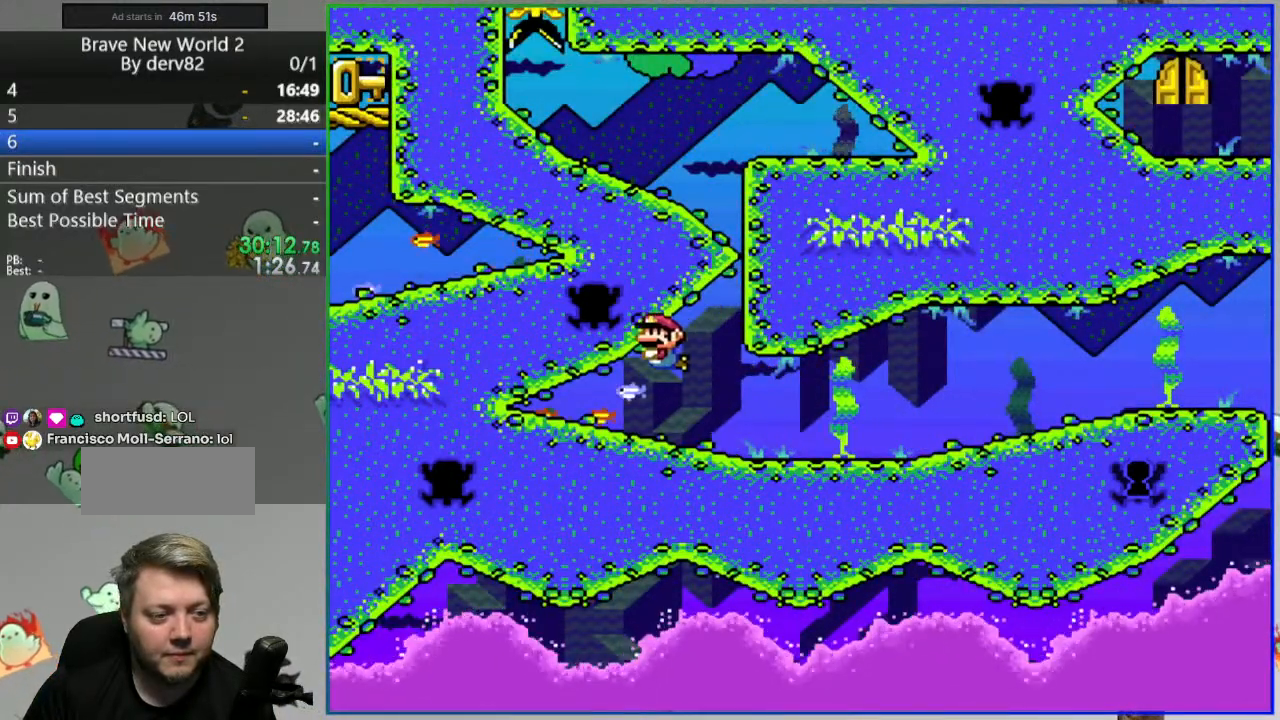
{"buttons": ["DPAD_LEFT"]}
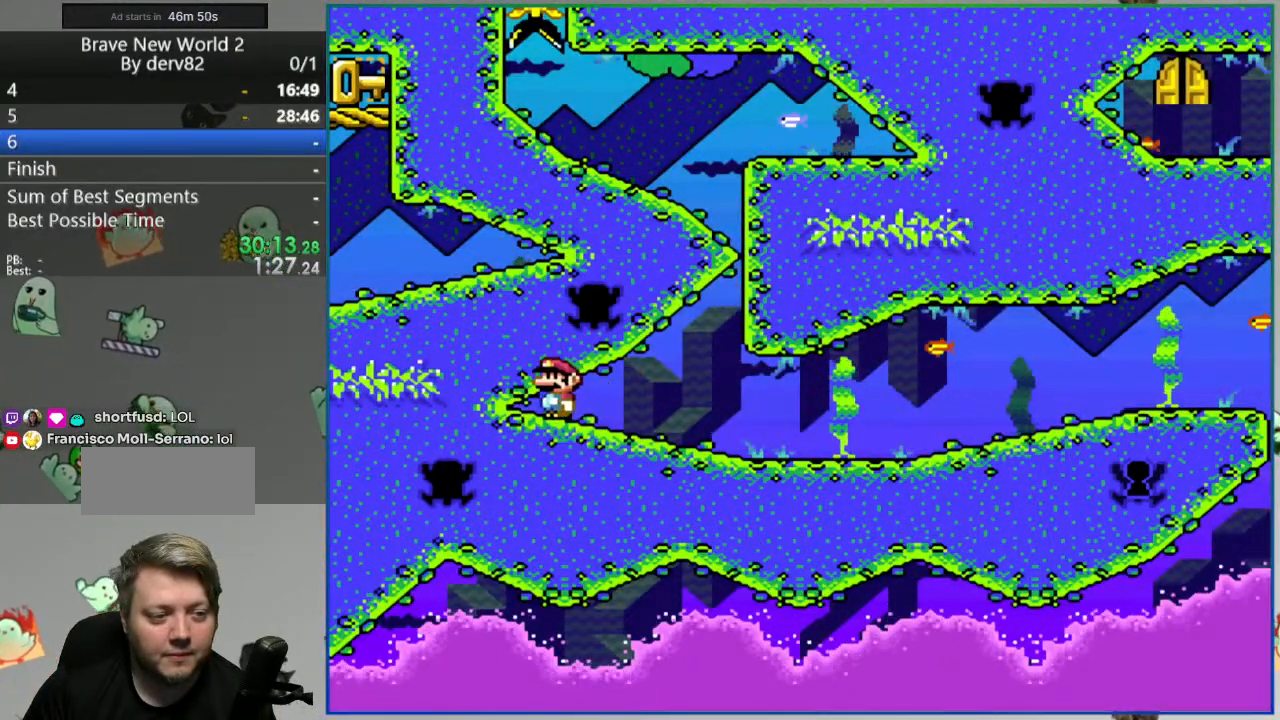
{"buttons": [], "events": [[50, "B", "down"], [150, "B", "up"], [200, "B", "down"], [300, "B", "up"], [417, "DPAD_LEFT", "up"]]}
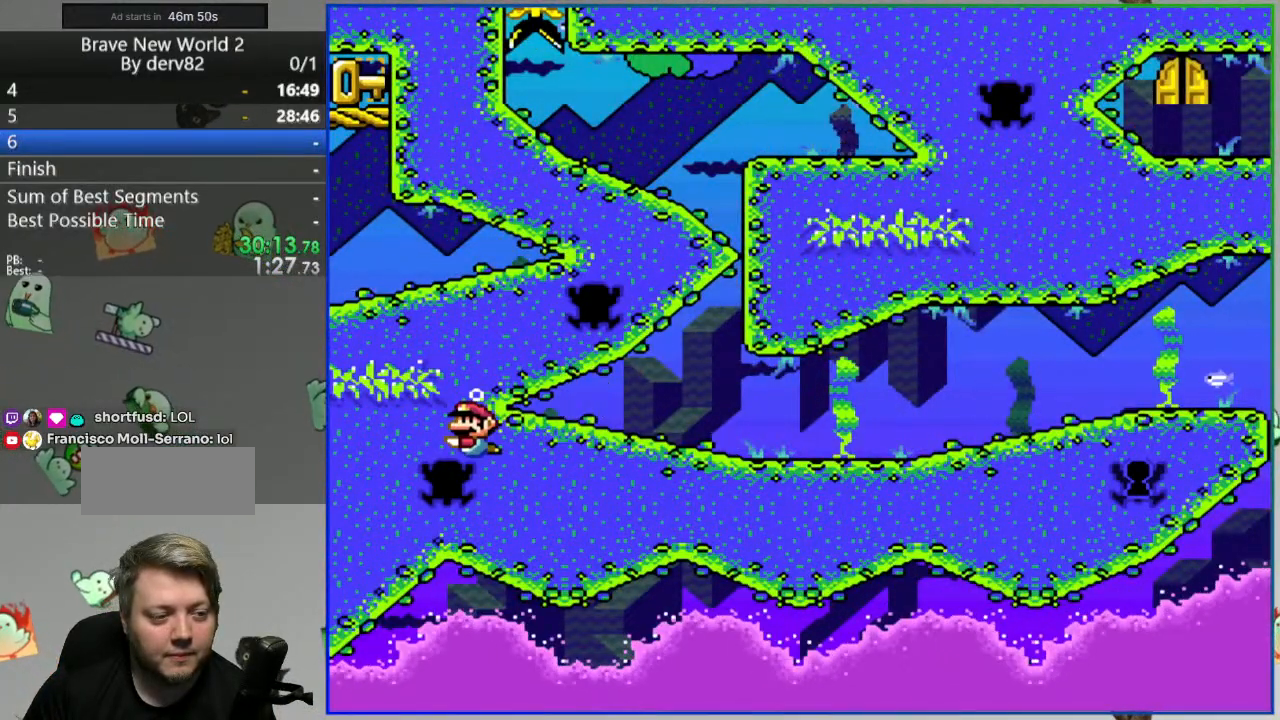
{"buttons": [], "events": [[50, "B", "down"], [117, "B", "up"], [183, "DPAD_RIGHT", "down"], [317, "DPAD_RIGHT", "up"]]}
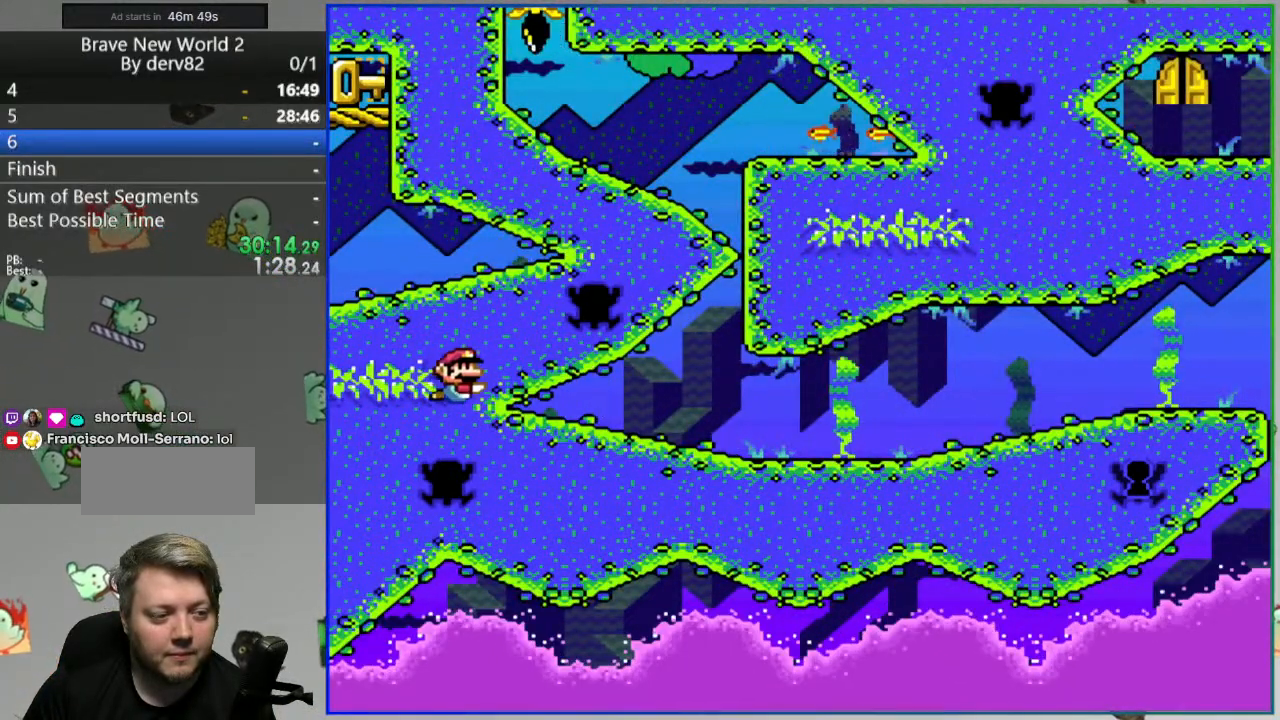
{"buttons": [], "events": []}
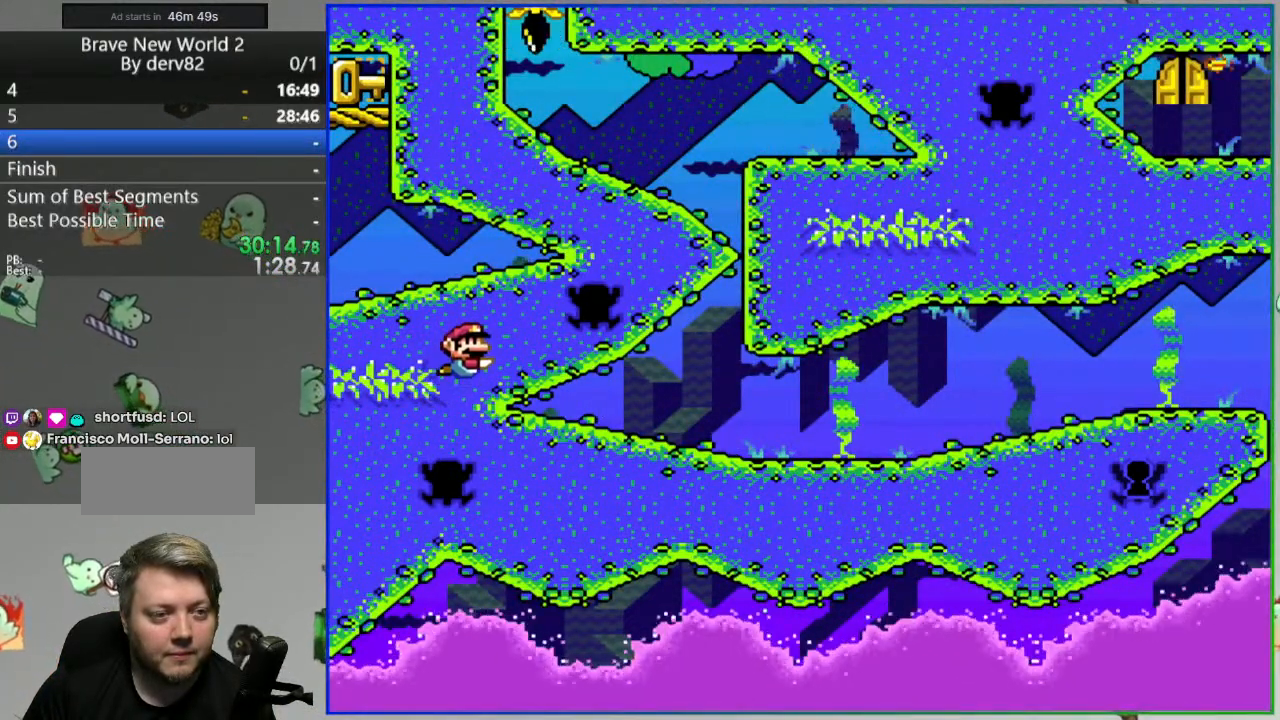
{"buttons": ["DPAD_DOWN"], "events": [[100, "B", "down"], [200, "B", "up"], [467, "DPAD_DOWN", "down"]]}
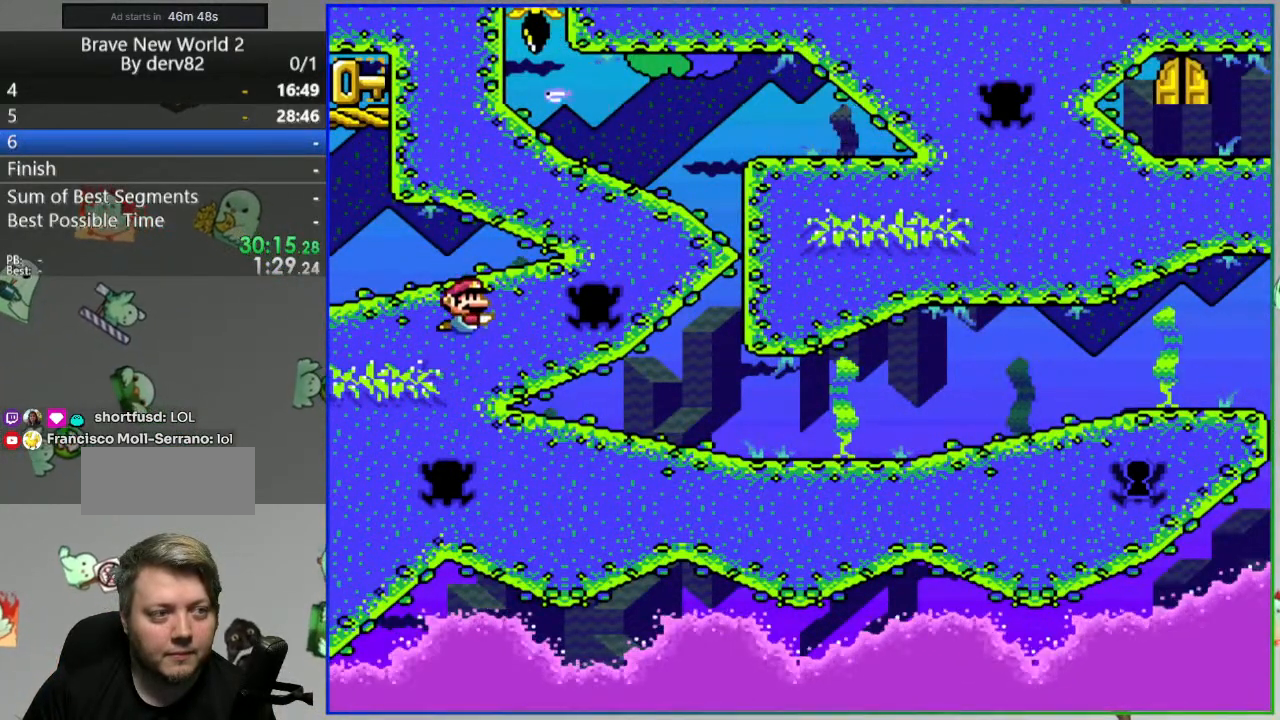
{"buttons": ["DPAD_DOWN", "DPAD_RIGHT"], "events": [[200, "DPAD_RIGHT", "down"]]}
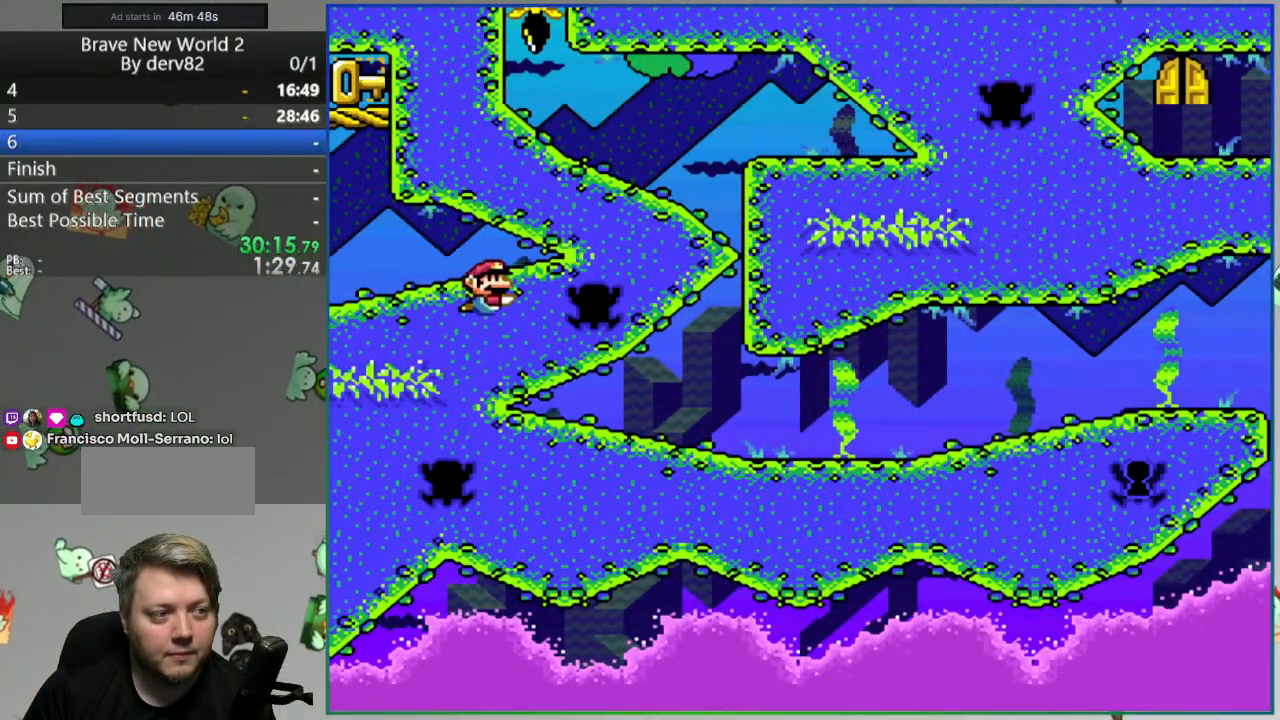
{"buttons": ["B", "DPAD_DOWN"], "events": [[33, "B", "down"], [133, "B", "up"], [417, "B", "down"], [433, "DPAD_RIGHT", "up"]]}
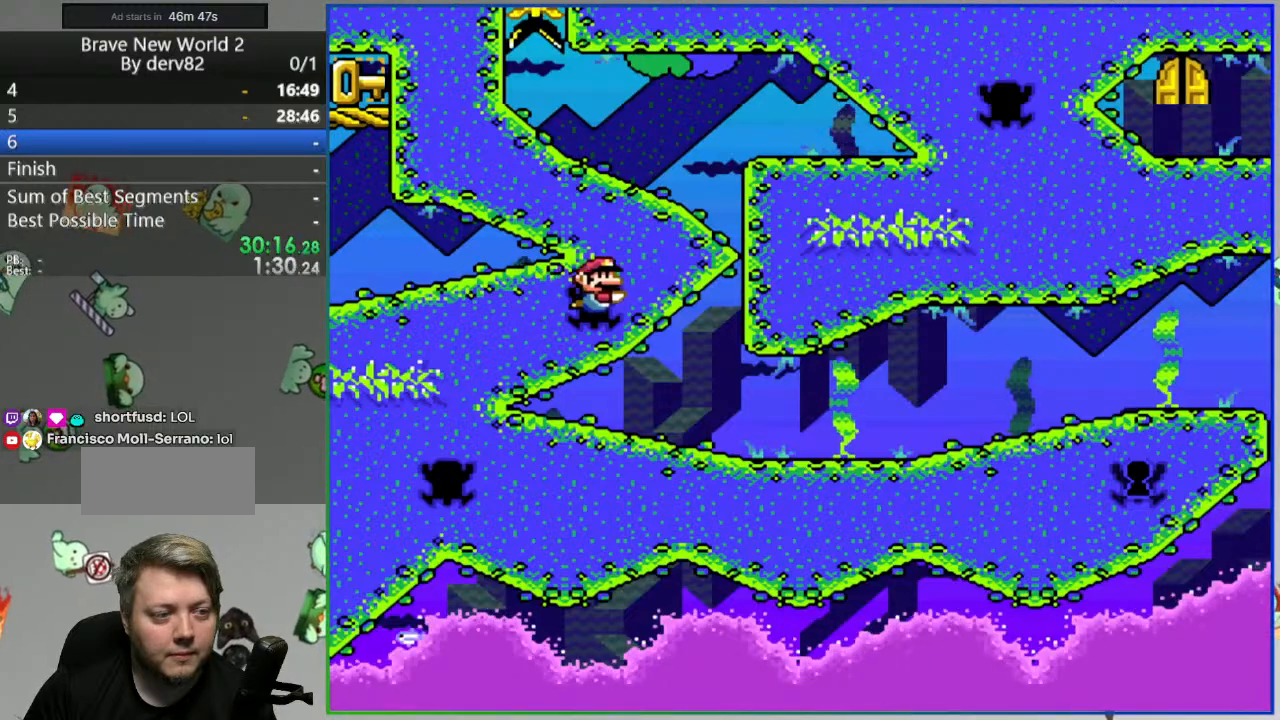
{"buttons": ["DPAD_DOWN"], "events": [[33, "B", "up"], [100, "B", "down"], [200, "B", "up"]]}
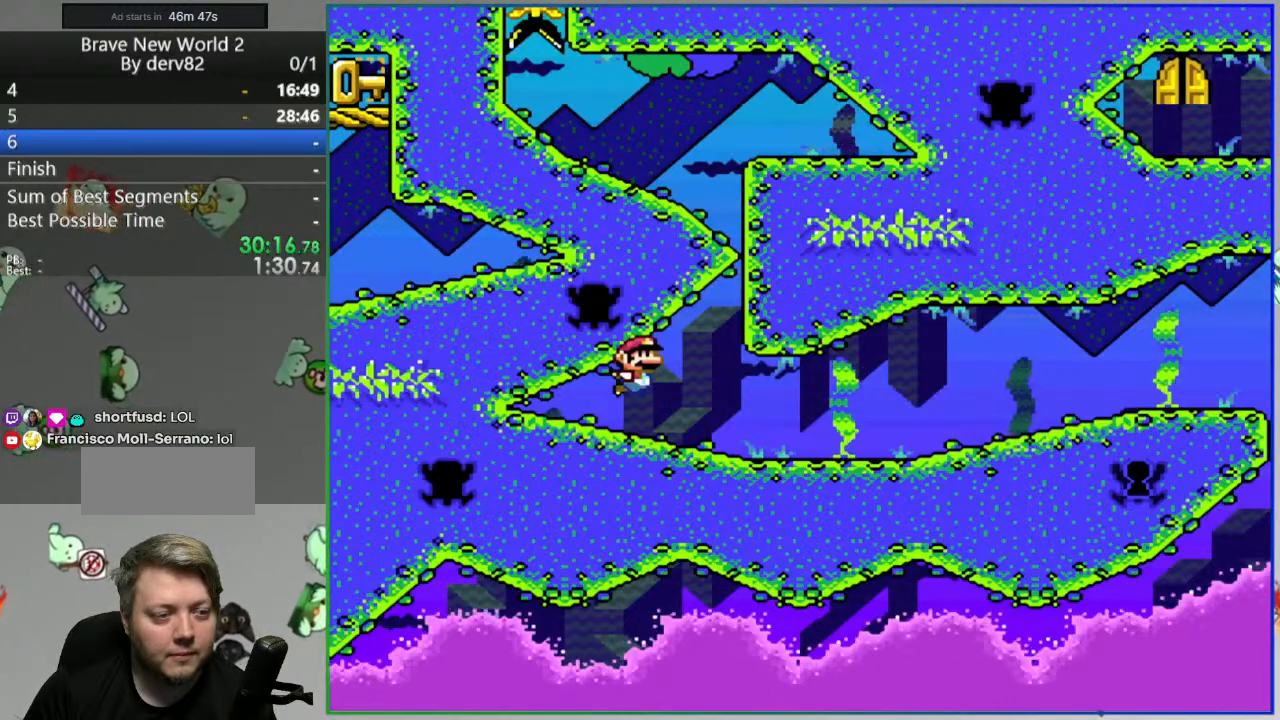
{"buttons": ["B", "DPAD_LEFT"], "events": [[67, "DPAD_DOWN", "up"], [67, "DPAD_LEFT", "down"], [150, "B", "down"], [233, "B", "up"], [300, "B", "down"], [383, "B", "up"], [450, "B", "down"]]}
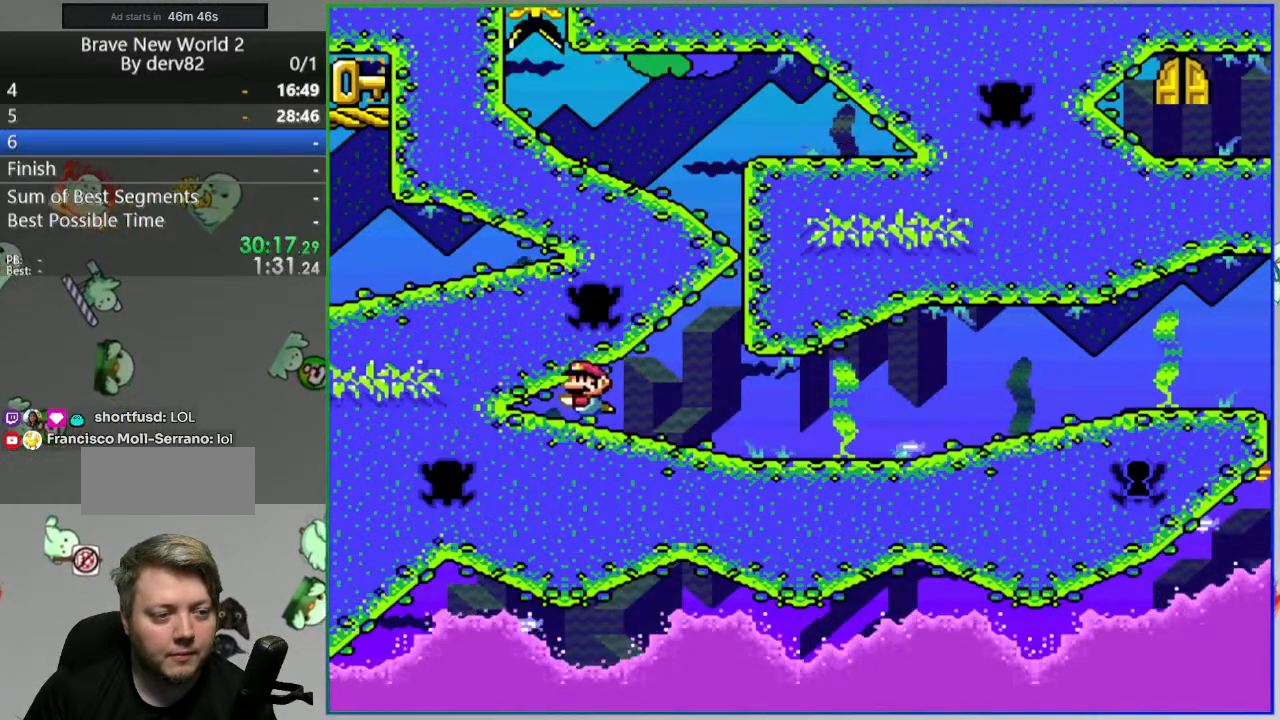
{"buttons": ["B"], "events": [[50, "B", "up"], [117, "B", "down"], [217, "B", "up"], [267, "B", "down"], [317, "DPAD_LEFT", "up"], [383, "B", "up"], [433, "B", "down"]]}
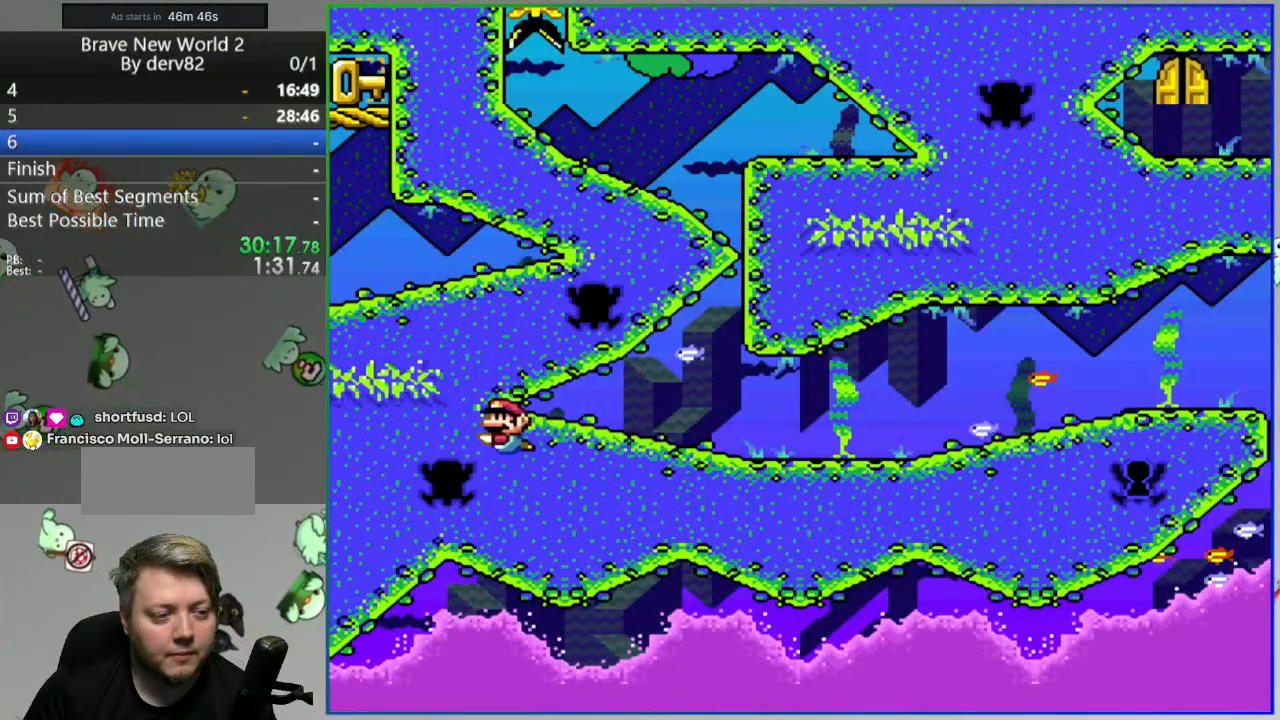
{"buttons": ["DPAD_RIGHT"], "events": [[33, "B", "up"], [317, "DPAD_RIGHT", "down"]]}